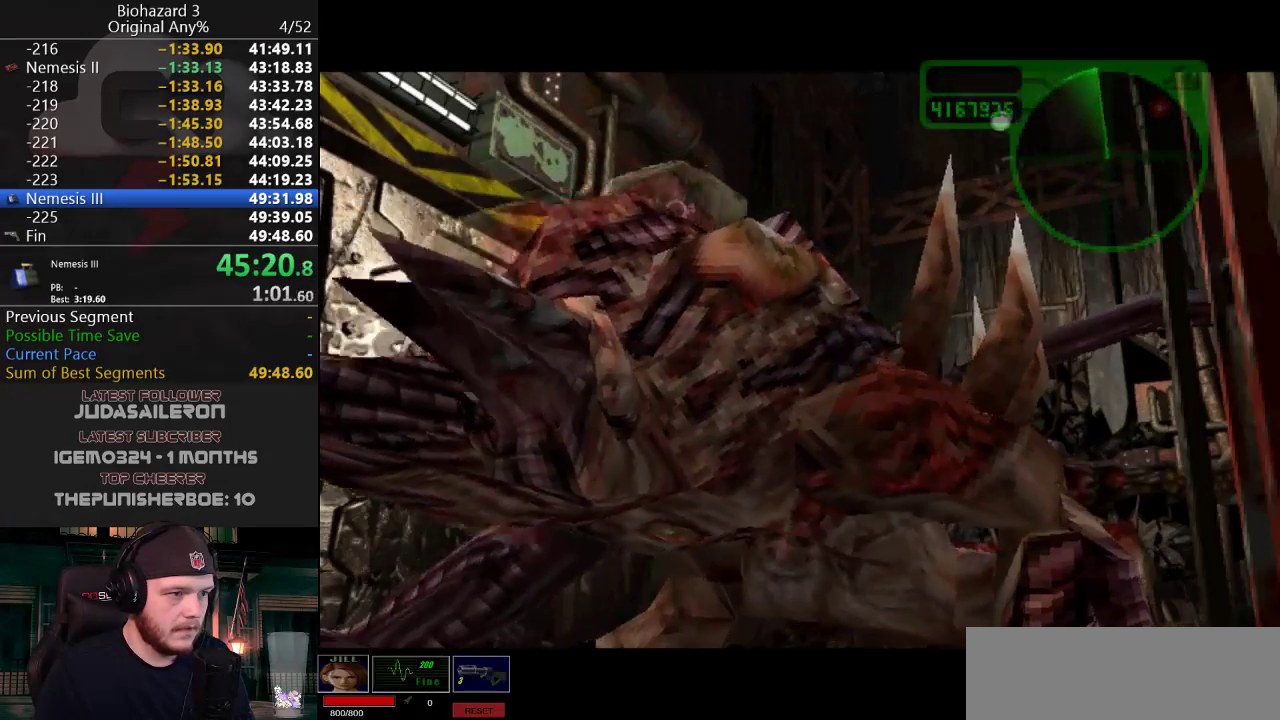
Gameplay with keyboard; each line is a JSON object with the keys held at the frame after it. "events" lists presses ("down") and releases ("up") of "a", "d", "e", "f", "g", "h", "j", "obj", "qt", "s", "w" and "y" between this image and that frame as [ms after this image, input, new state], when the widget could be followed in between. No other keys are recorded. Mouse input is not recorded. Key names are as the overlay labels them; some are game actions (e.g. jump) rather than physical keys.
{"keys": ["qt"], "events": [[467, "qt", "down"]]}
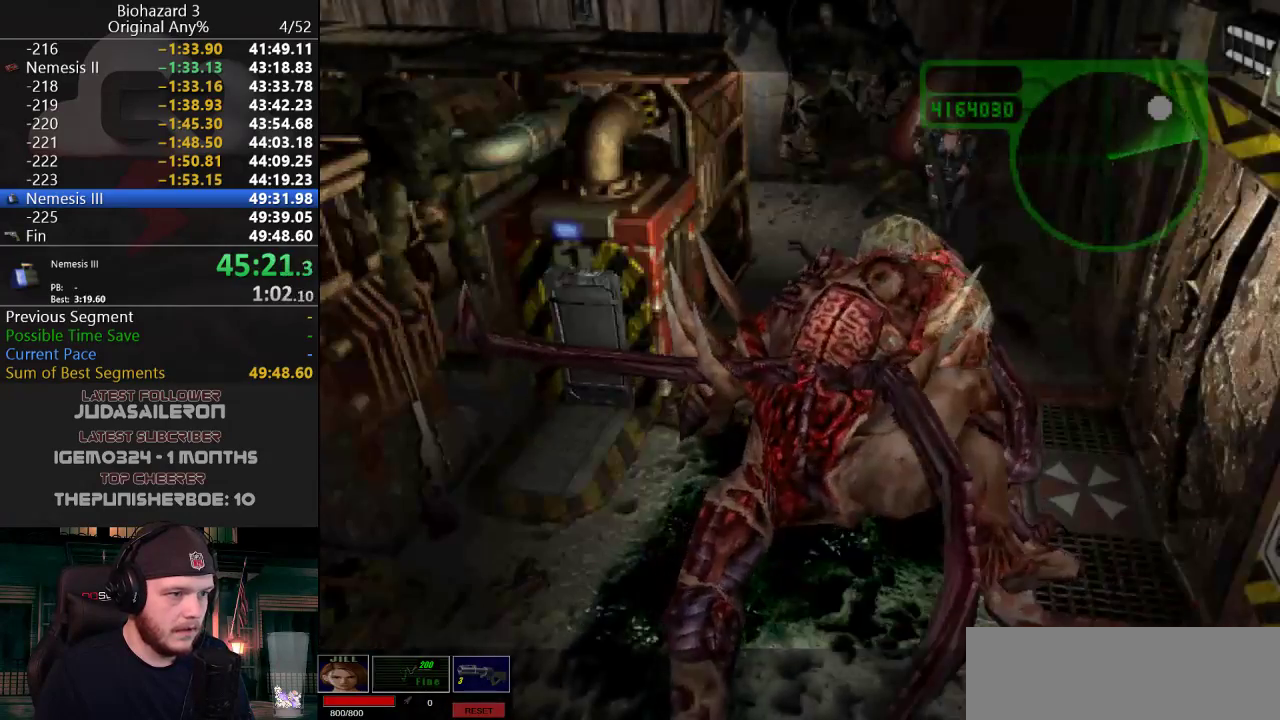
{"keys": ["a", "j", "w"], "events": [[67, "qt", "up"], [67, "w", "down"], [167, "j", "down"], [451, "a", "down"]]}
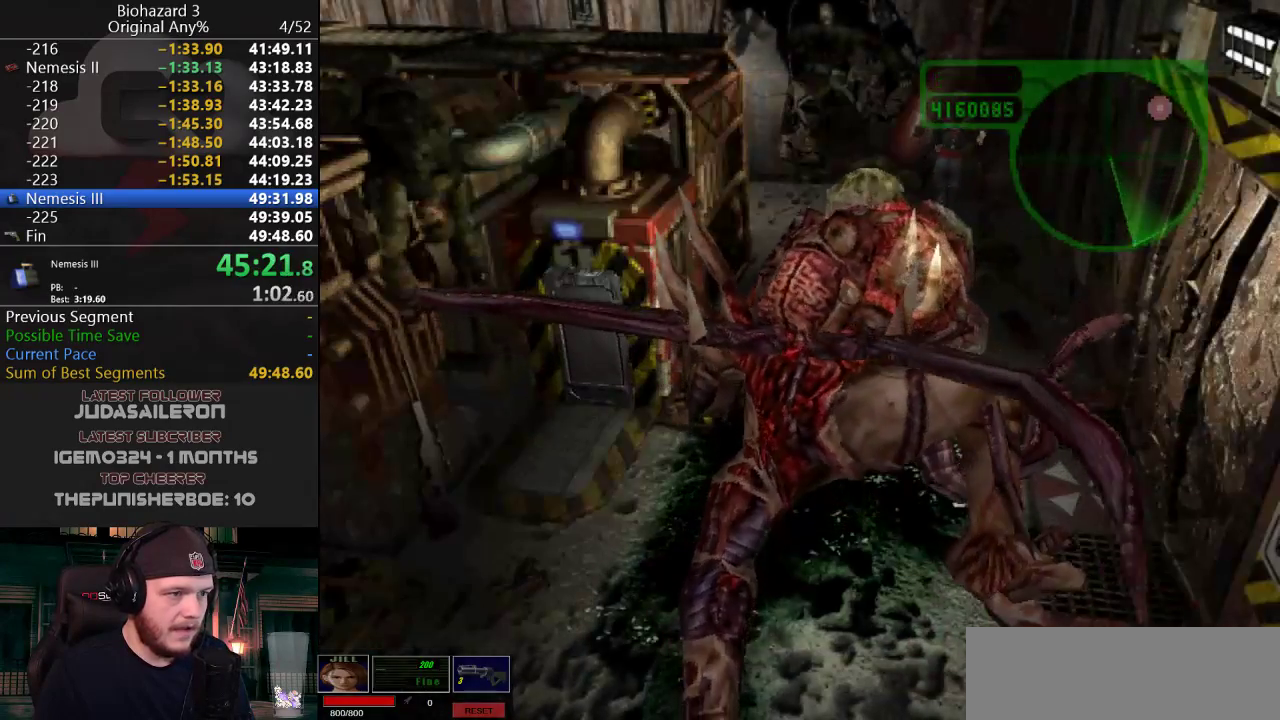
{"keys": ["a", "j", "w"], "events": []}
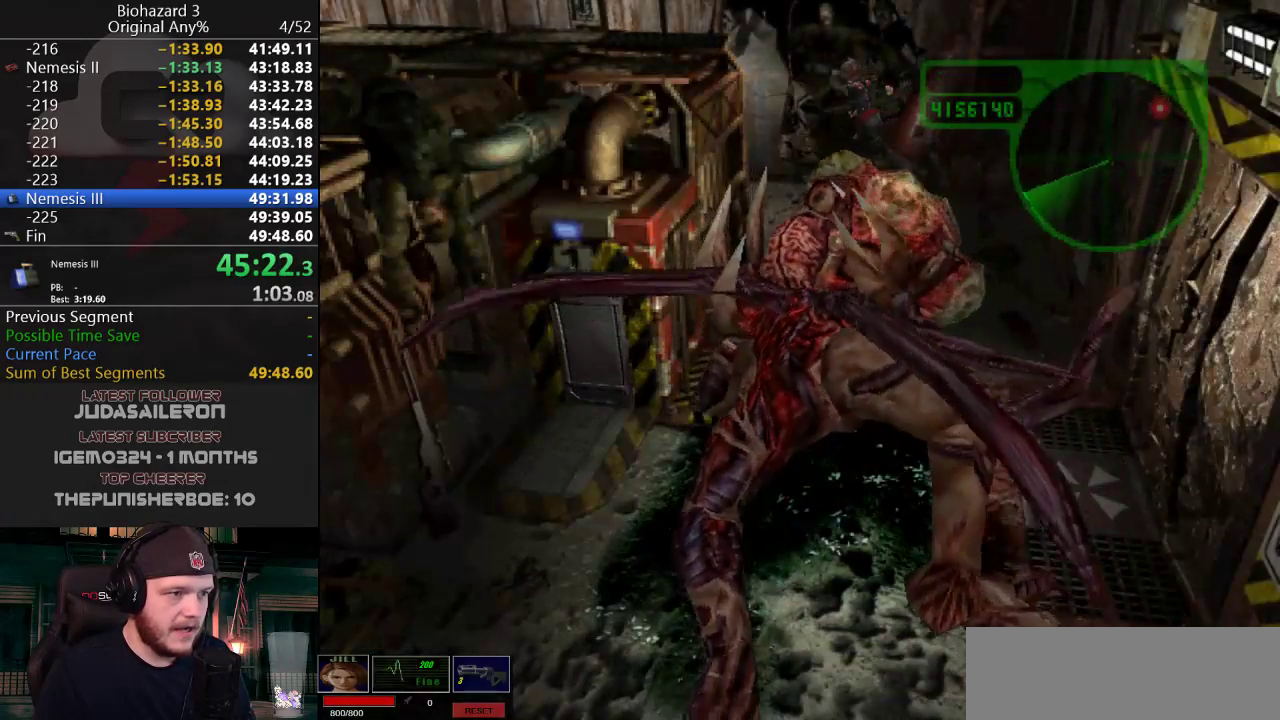
{"keys": ["j", "w"], "events": [[100, "a", "up"], [284, "a", "down"], [384, "a", "up"]]}
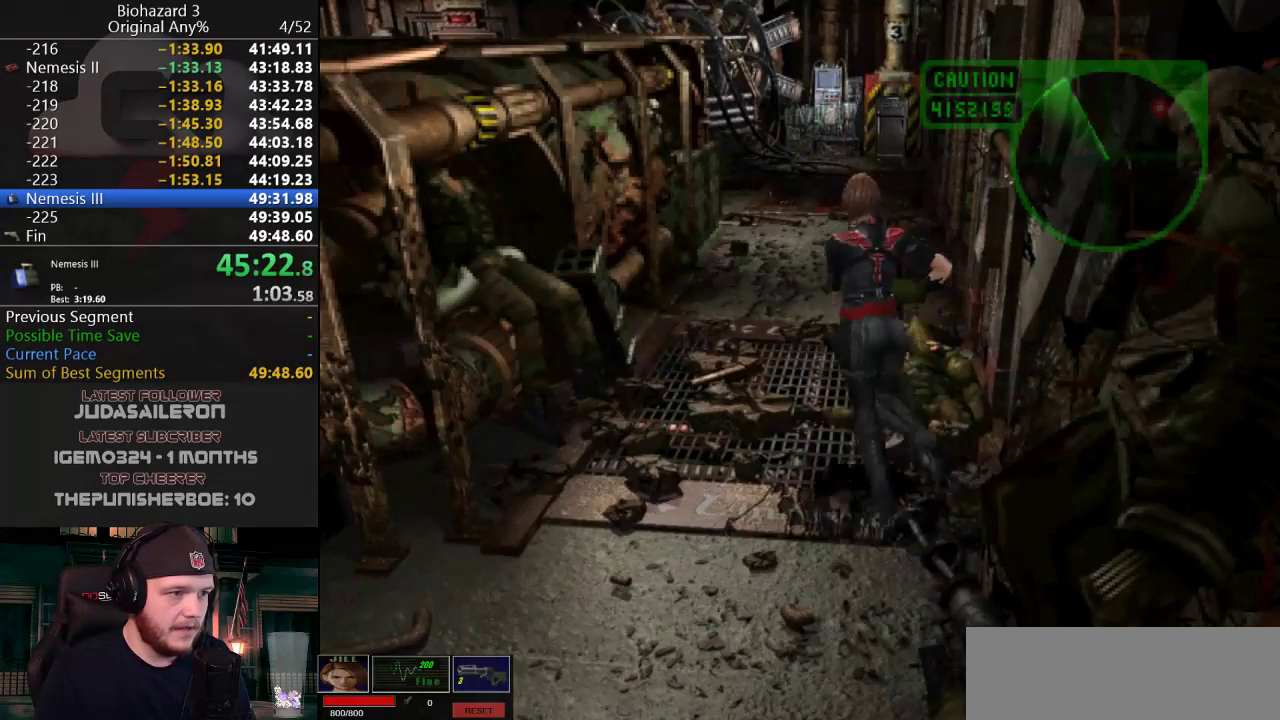
{"keys": ["j", "w"], "events": [[250, "d", "down"], [300, "d", "up"]]}
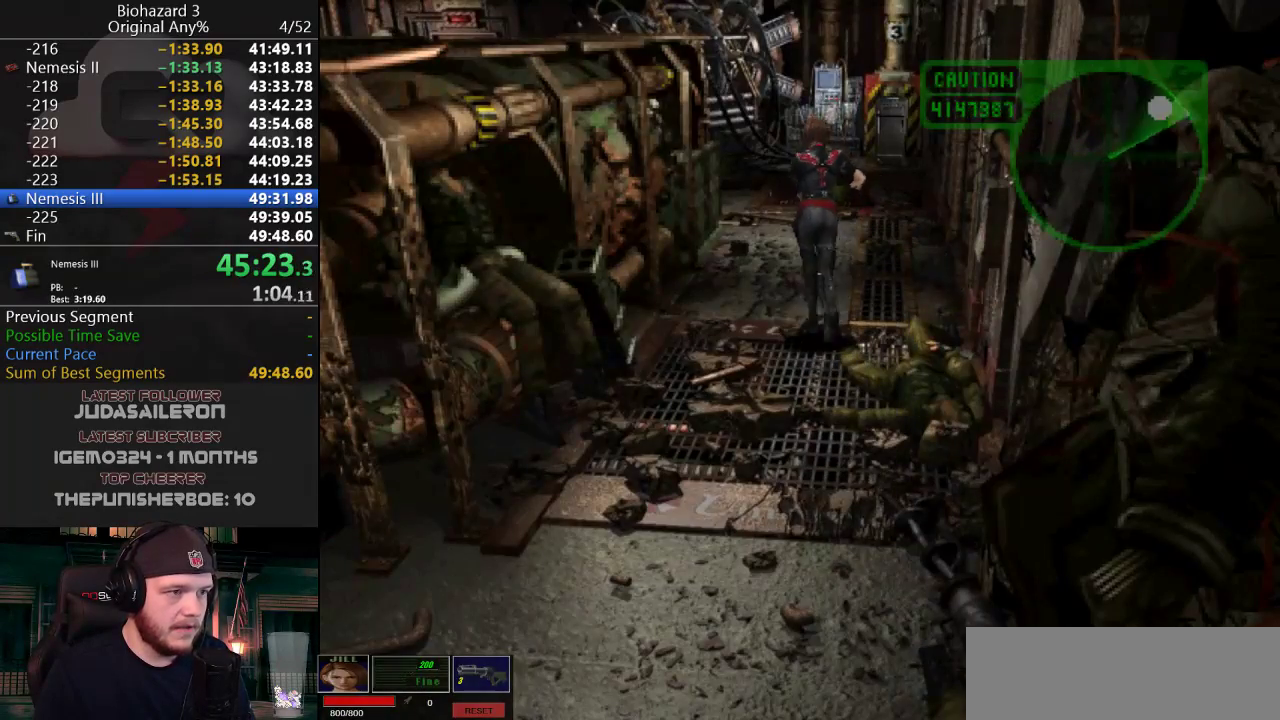
{"keys": ["j", "w"], "events": [[17, "a", "down"], [117, "a", "up"], [300, "d", "down"], [401, "d", "up"]]}
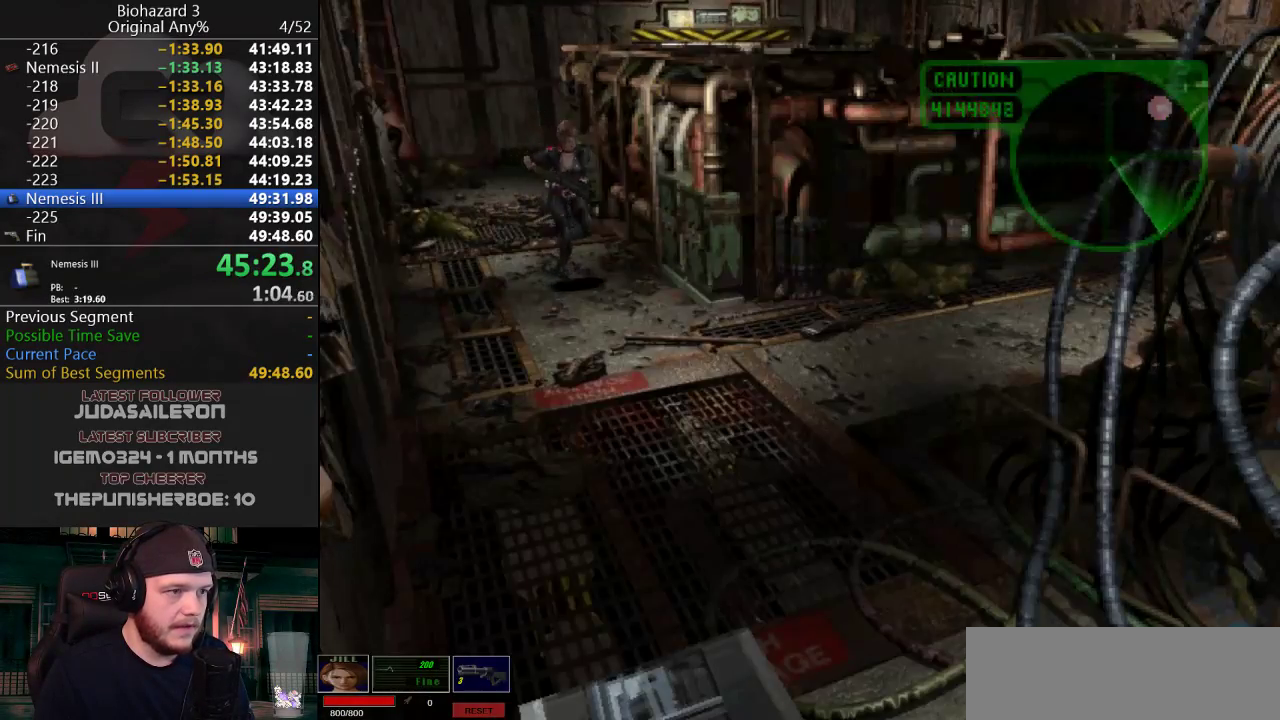
{"keys": ["a", "j", "w"], "events": [[367, "a", "down"]]}
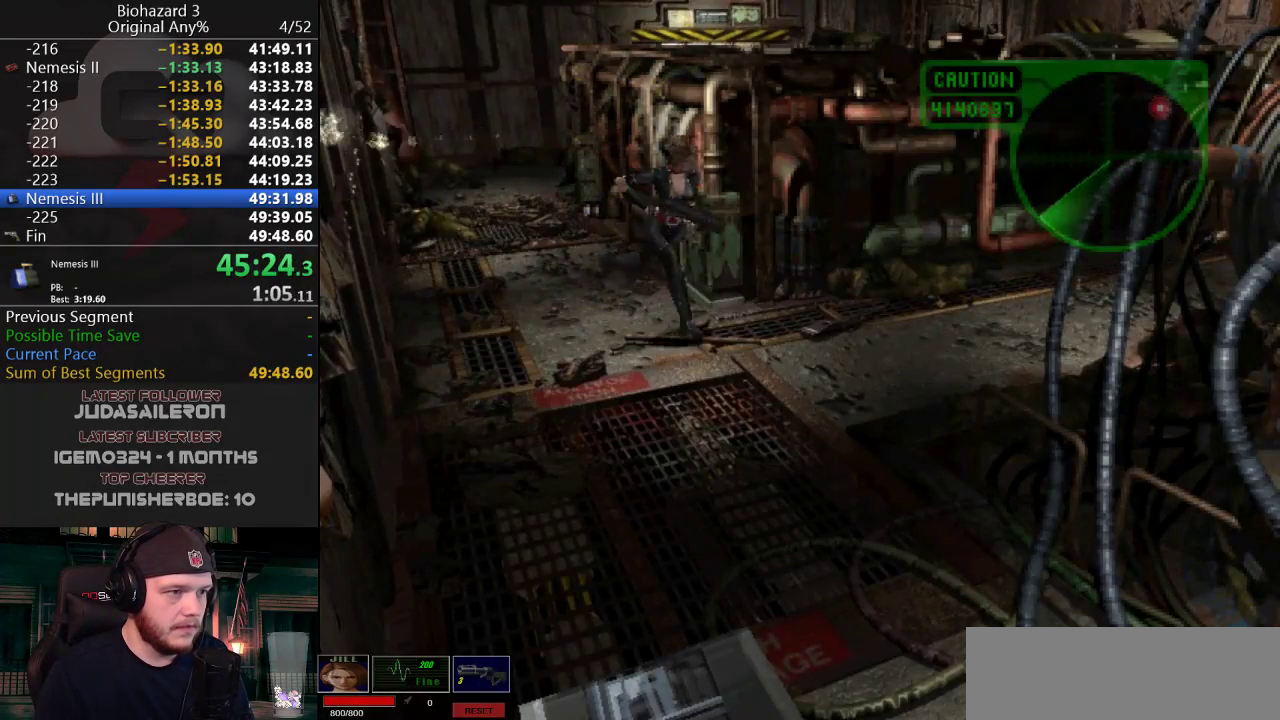
{"keys": ["j", "w"], "events": [[484, "a", "up"]]}
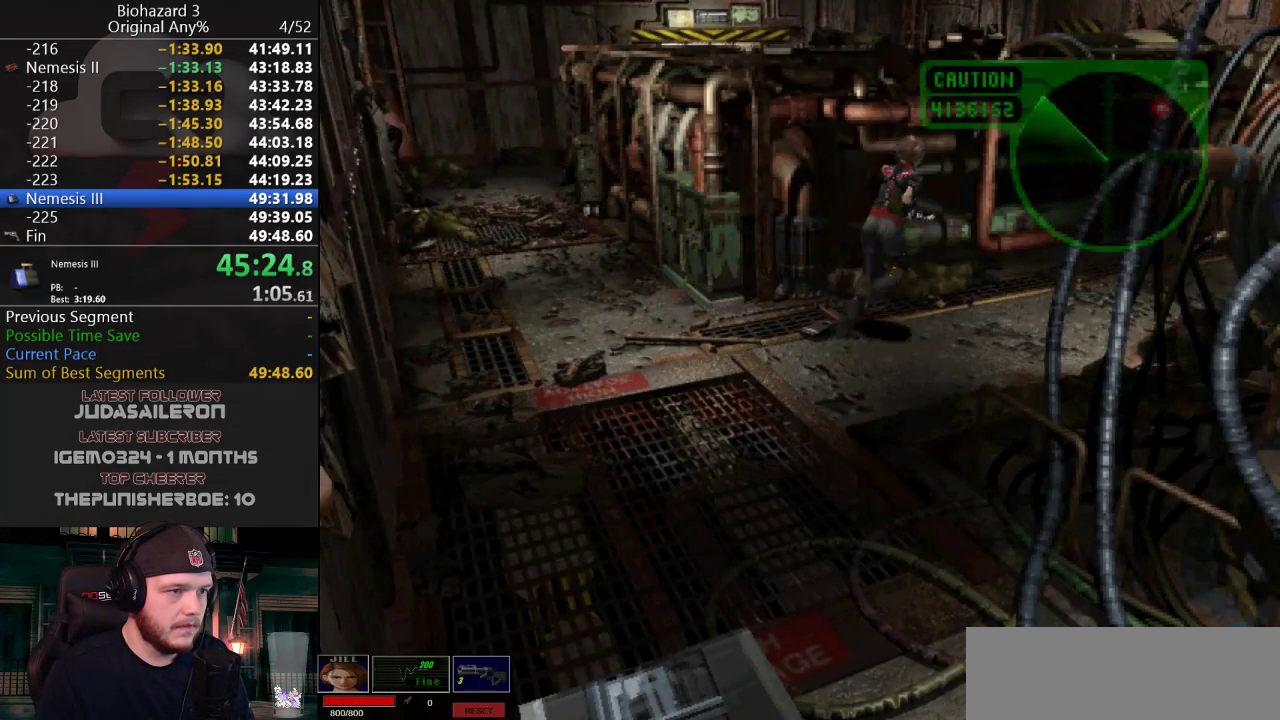
{"keys": ["j", "w"], "events": [[350, "d", "down"], [450, "d", "up"]]}
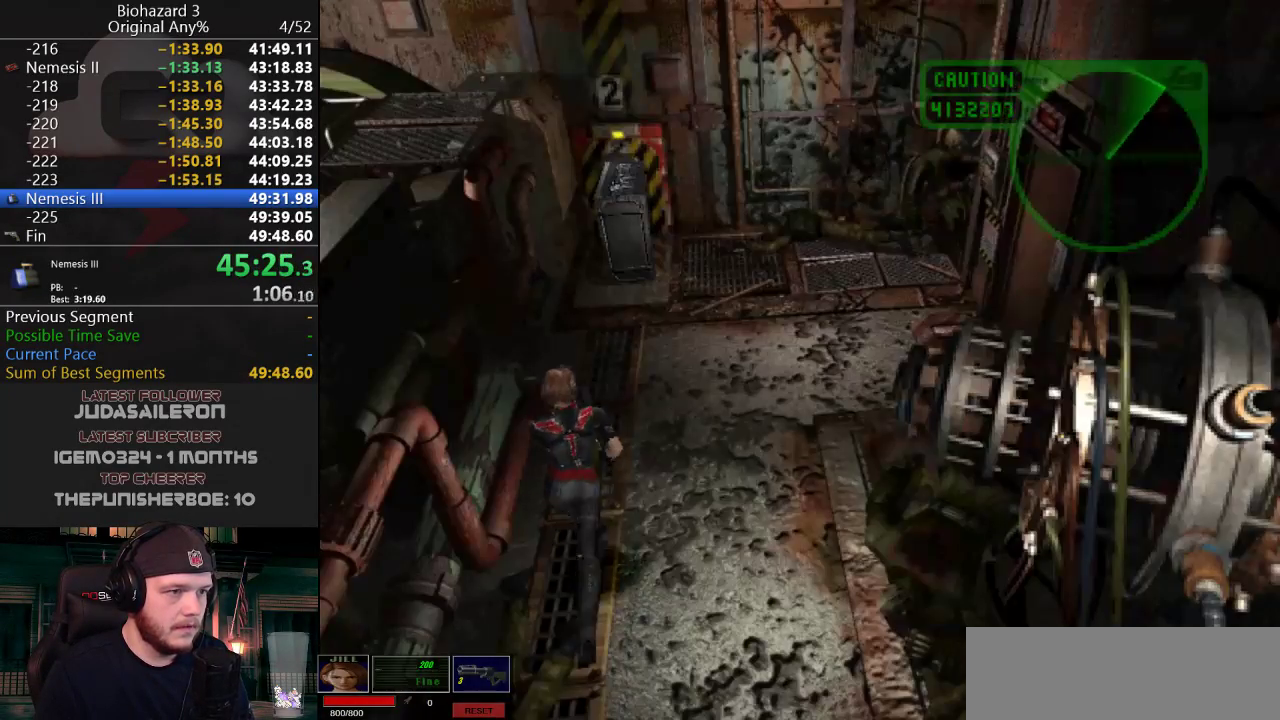
{"keys": ["a", "j", "w"], "events": [[501, "a", "down"]]}
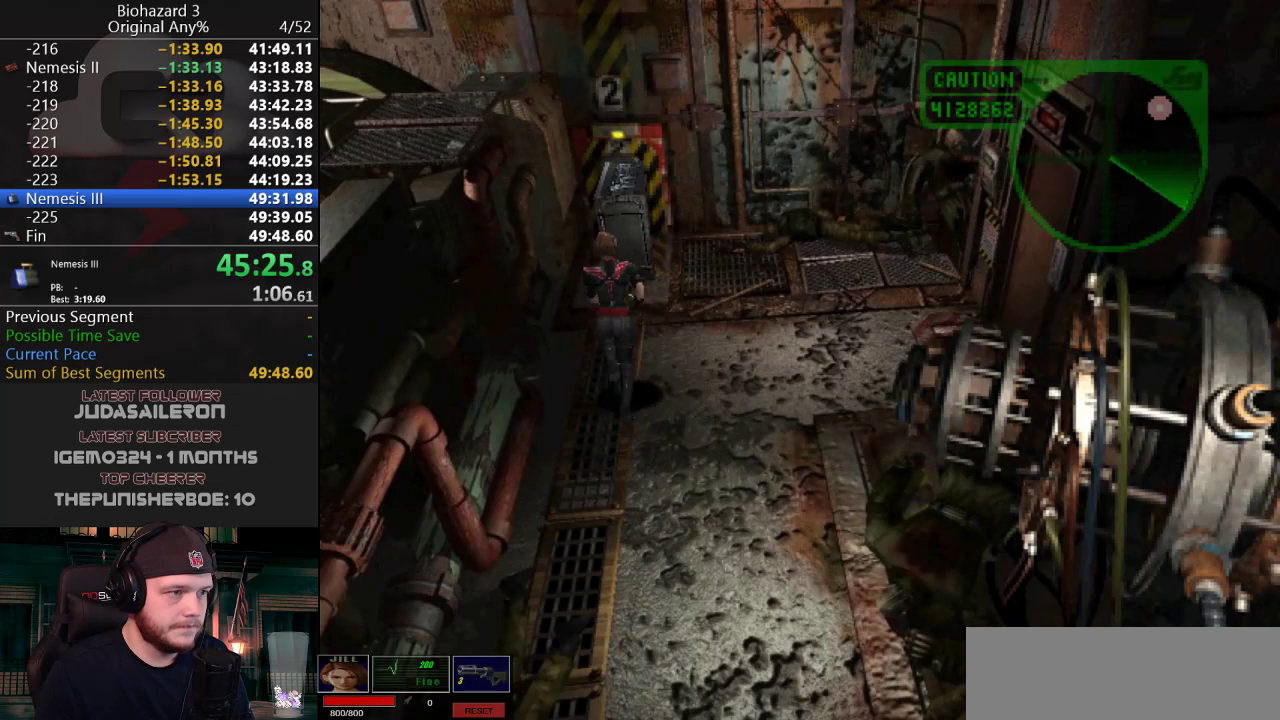
{"keys": ["w"], "events": [[100, "a", "up"], [283, "d", "down"], [433, "d", "up"], [483, "j", "up"]]}
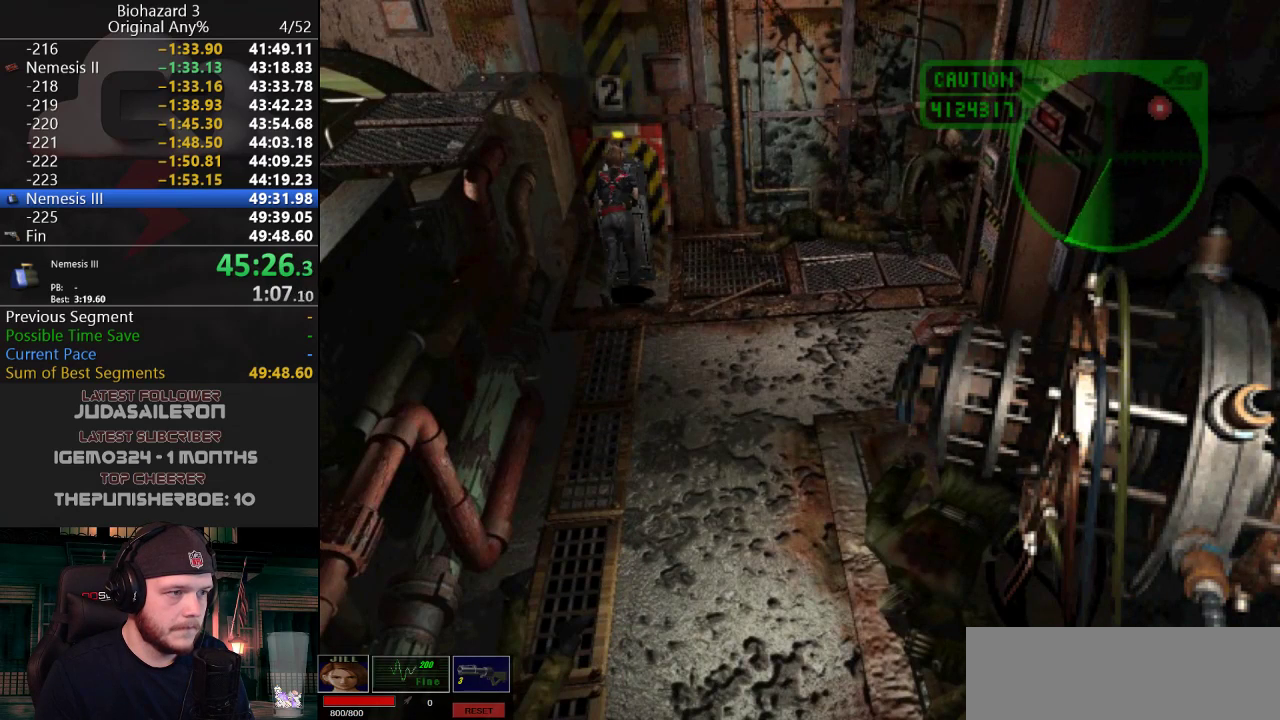
{"keys": ["w"], "events": []}
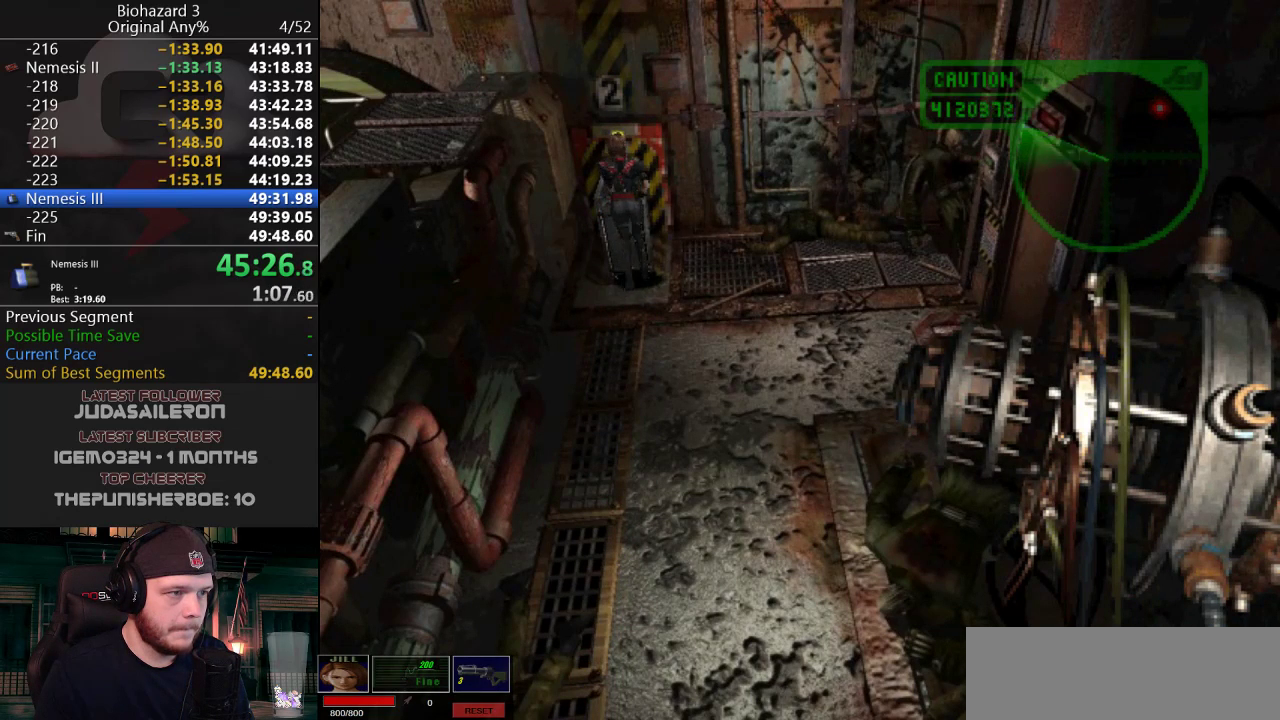
{"keys": ["w"], "events": [[33, "a", "down"], [133, "a", "up"]]}
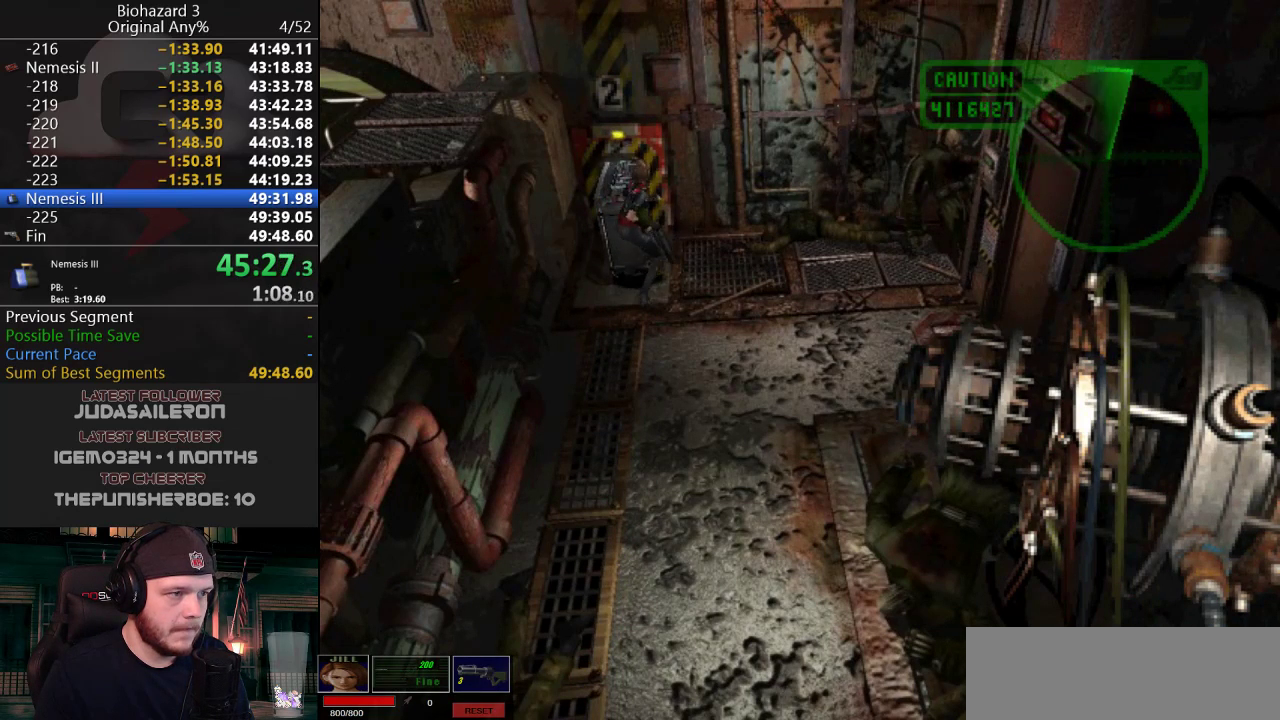
{"keys": ["w"], "events": []}
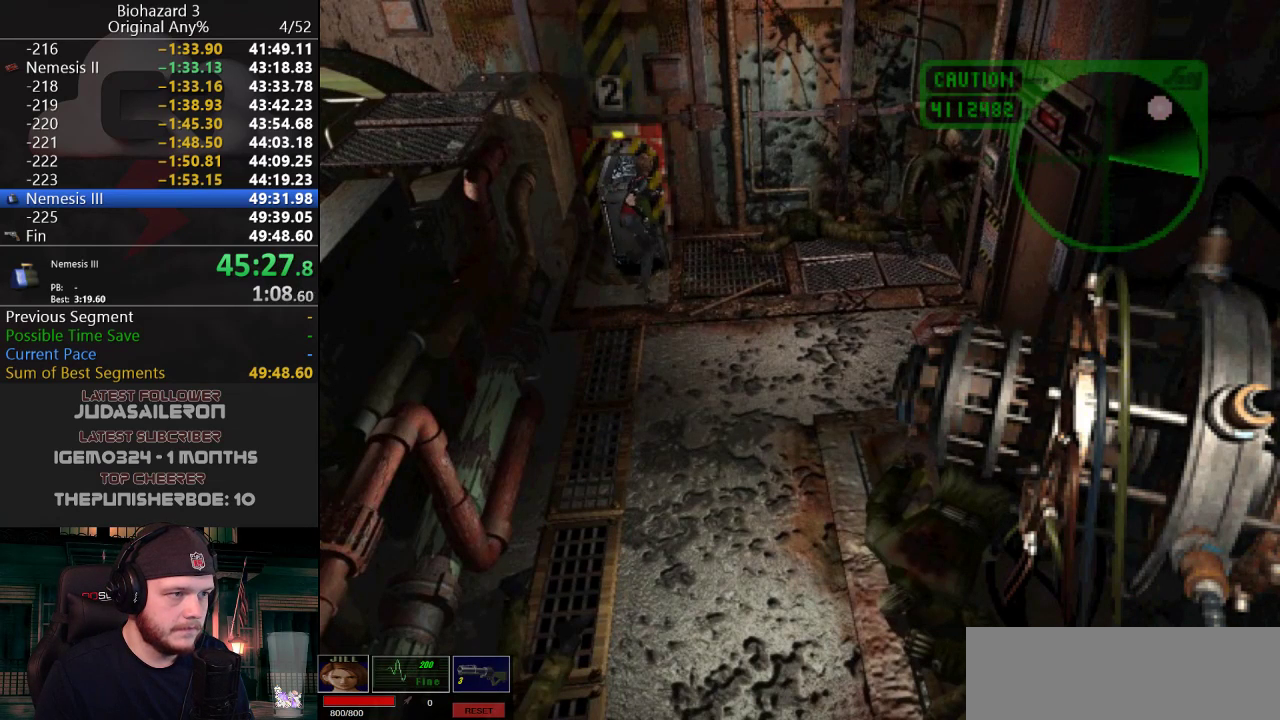
{"keys": ["w"], "events": []}
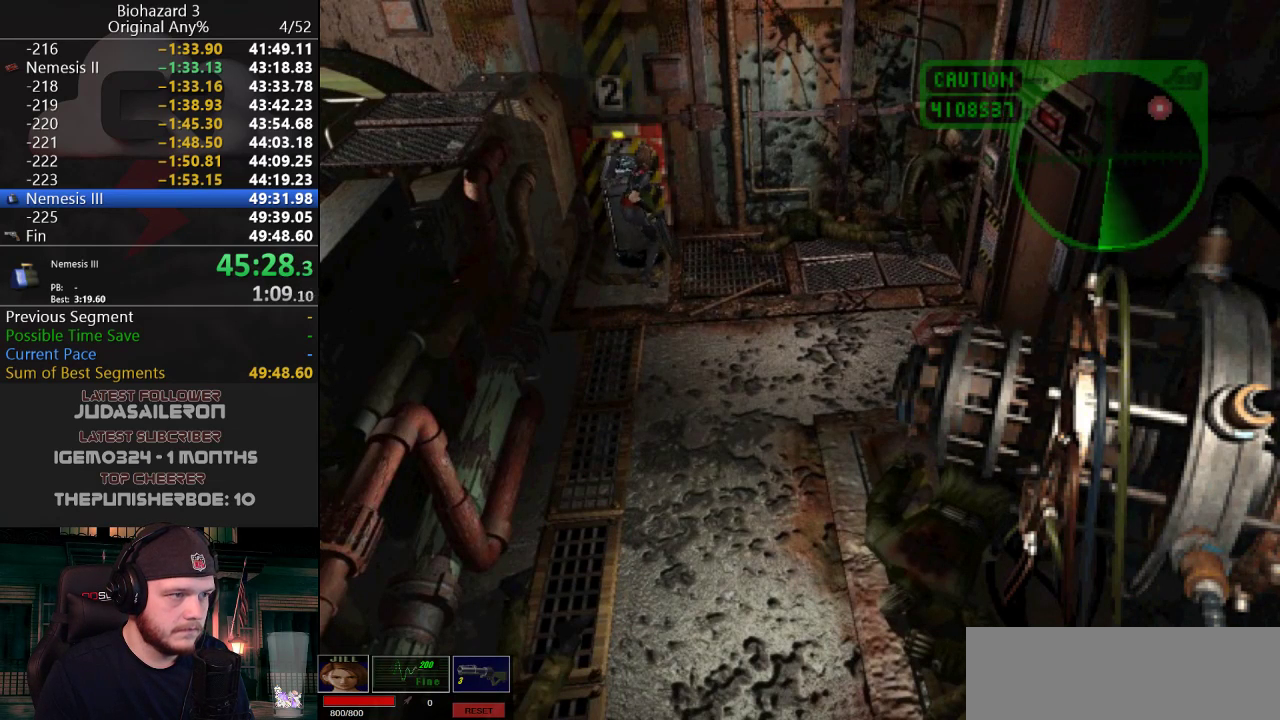
{"keys": ["w"], "events": []}
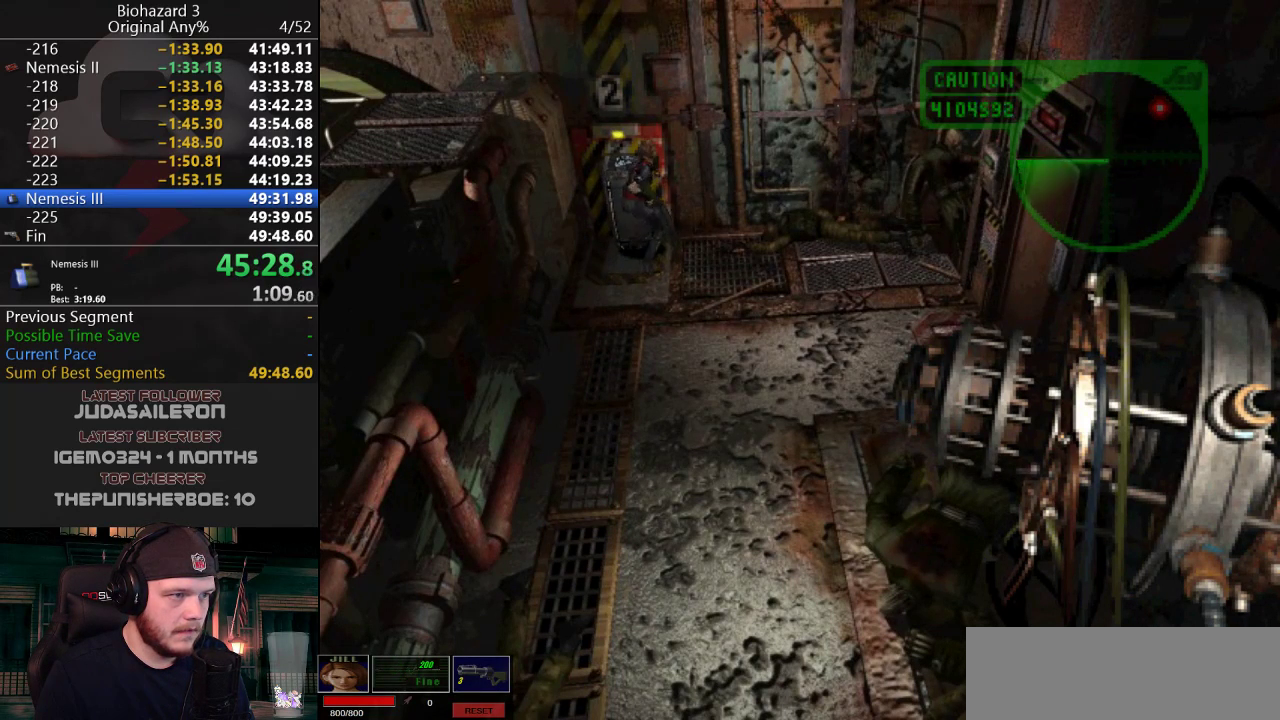
{"keys": ["w"], "events": []}
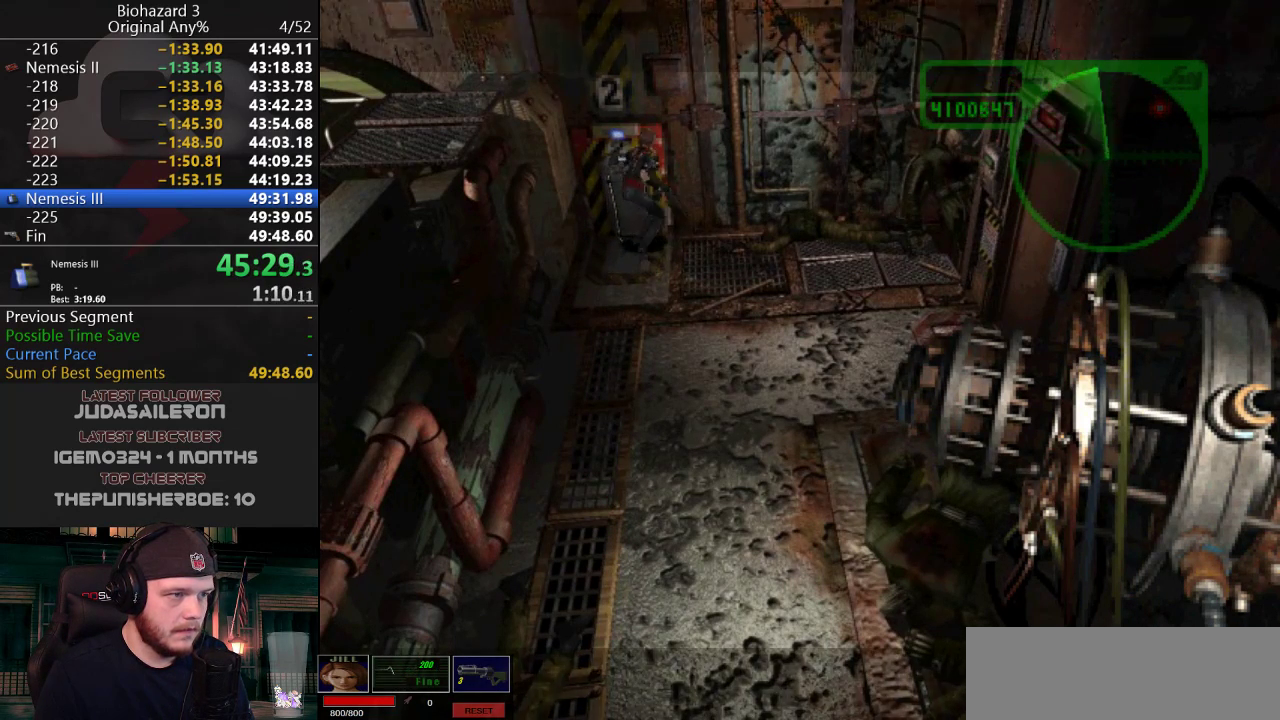
{"keys": [], "events": [[167, "w", "up"]]}
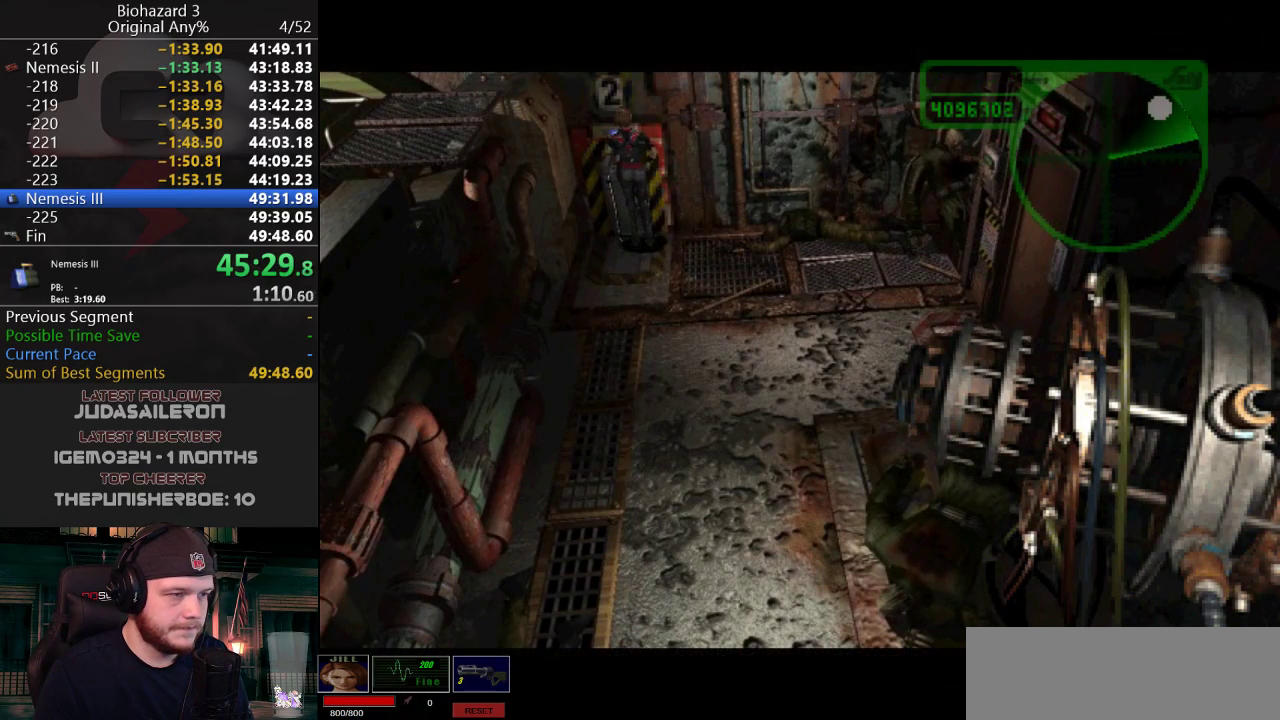
{"keys": [], "events": []}